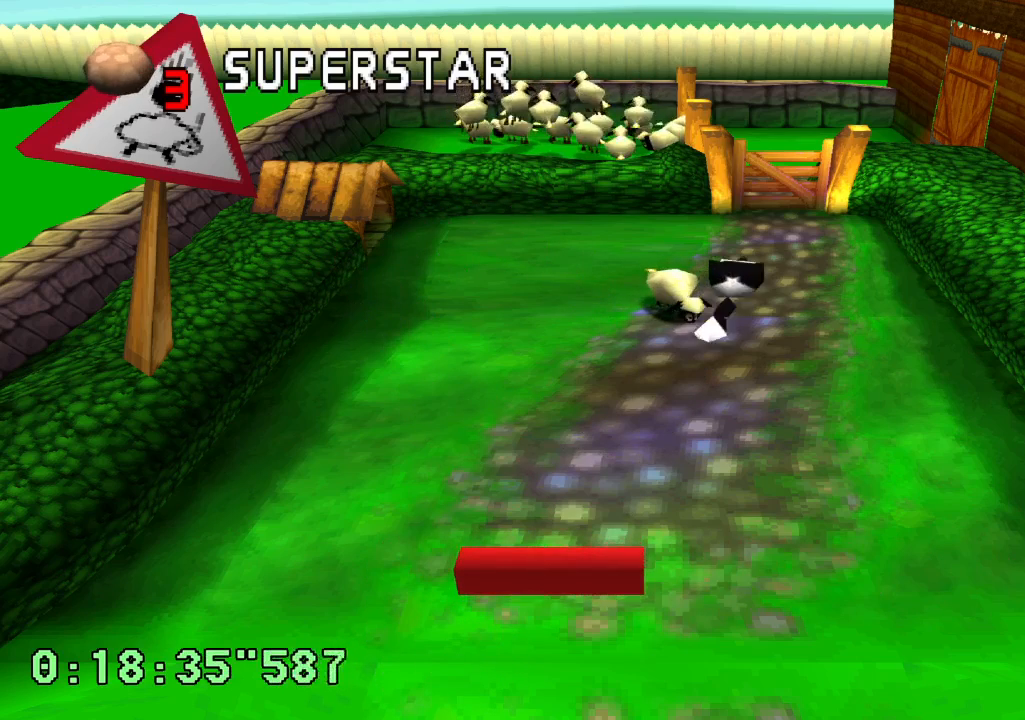
Gameplay with a controller (PlayStation layout); each line is a JSON object with the inputs held at the frame after it. "events" lists button and stick changes between this image and that frame as [ms after this image, input, new state], when the widget could be followed in between. Not read: L1 L3 R3.
{"buttons": [], "left_stick": "center", "right_stick": "center", "events": [[250, "DPAD_RIGHT", "up"]]}
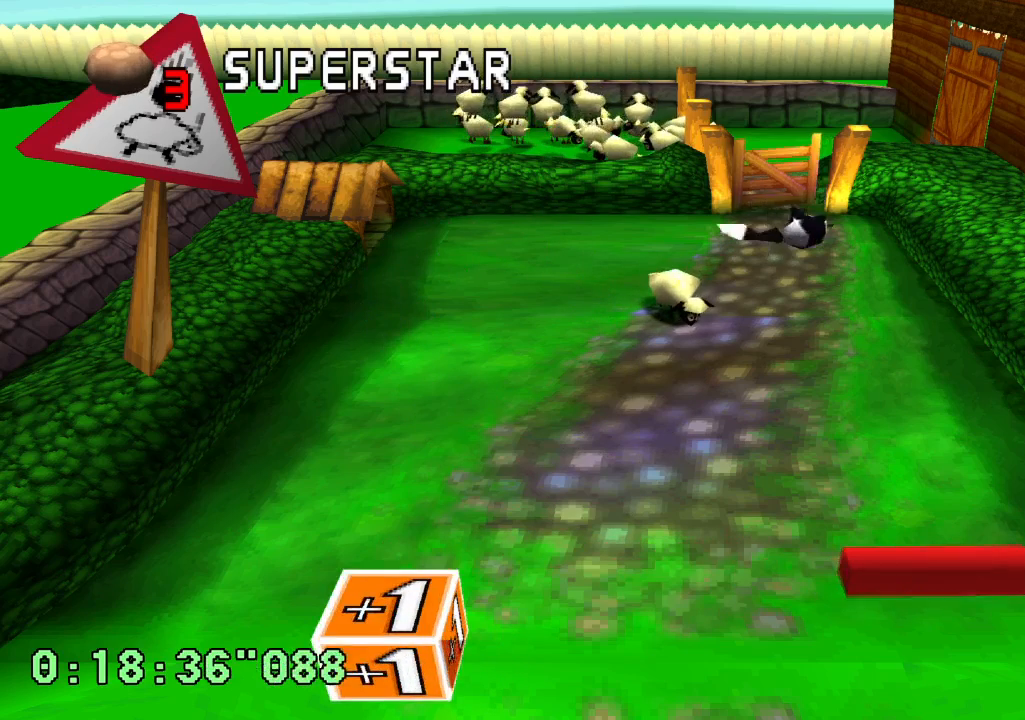
{"buttons": [], "left_stick": "center", "right_stick": "center", "events": []}
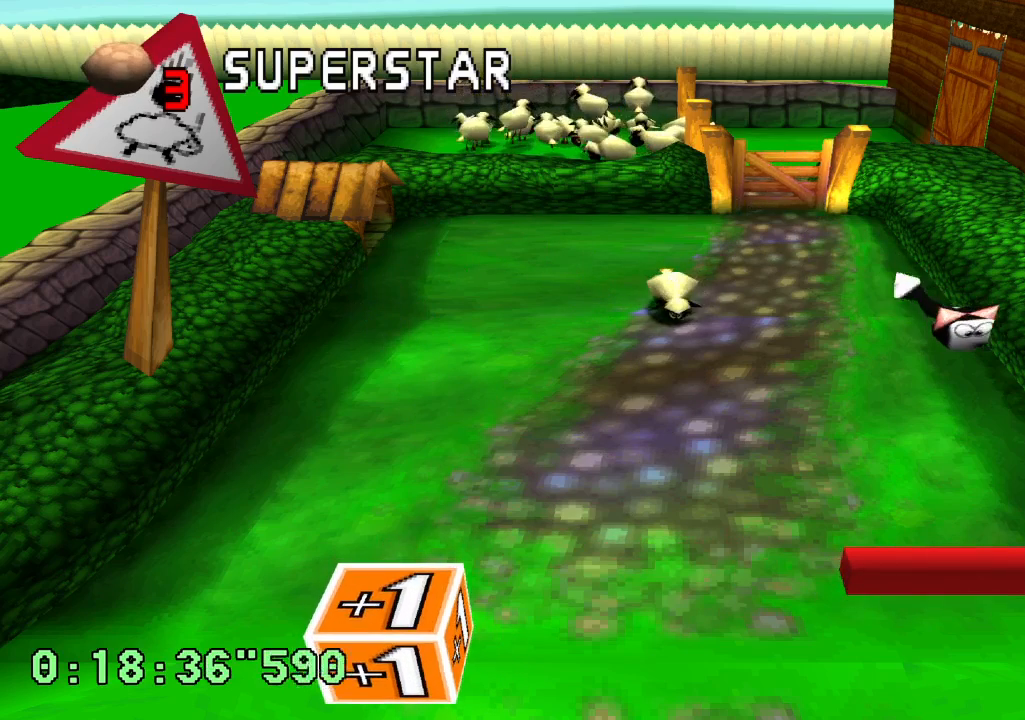
{"buttons": [], "left_stick": "center", "right_stick": "center", "events": []}
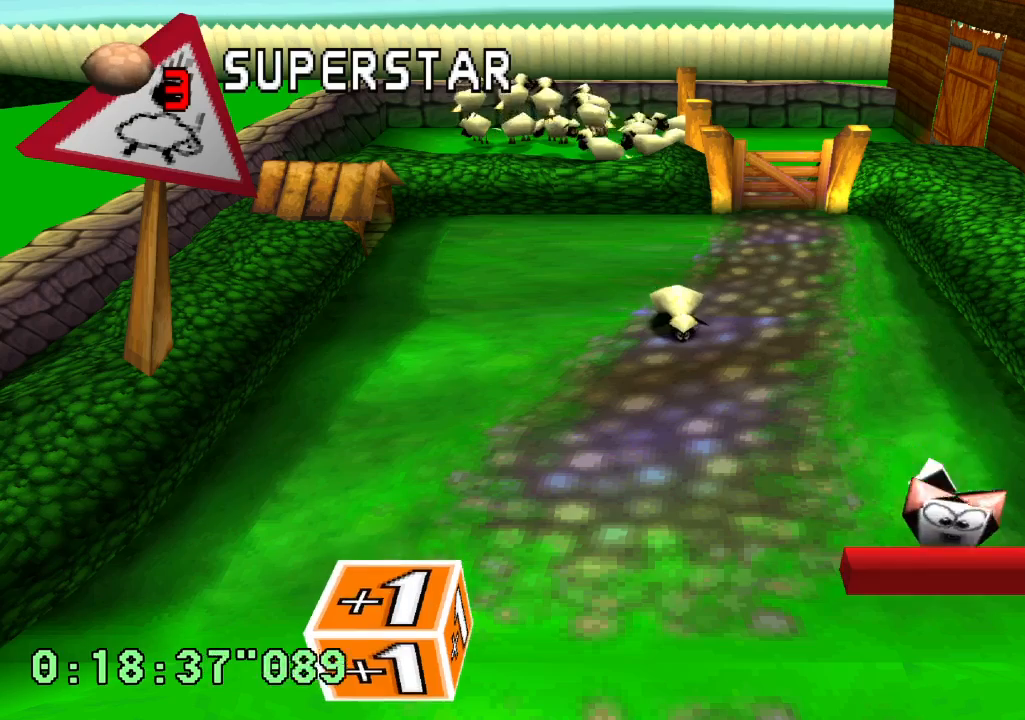
{"buttons": [], "left_stick": "center", "right_stick": "center", "events": []}
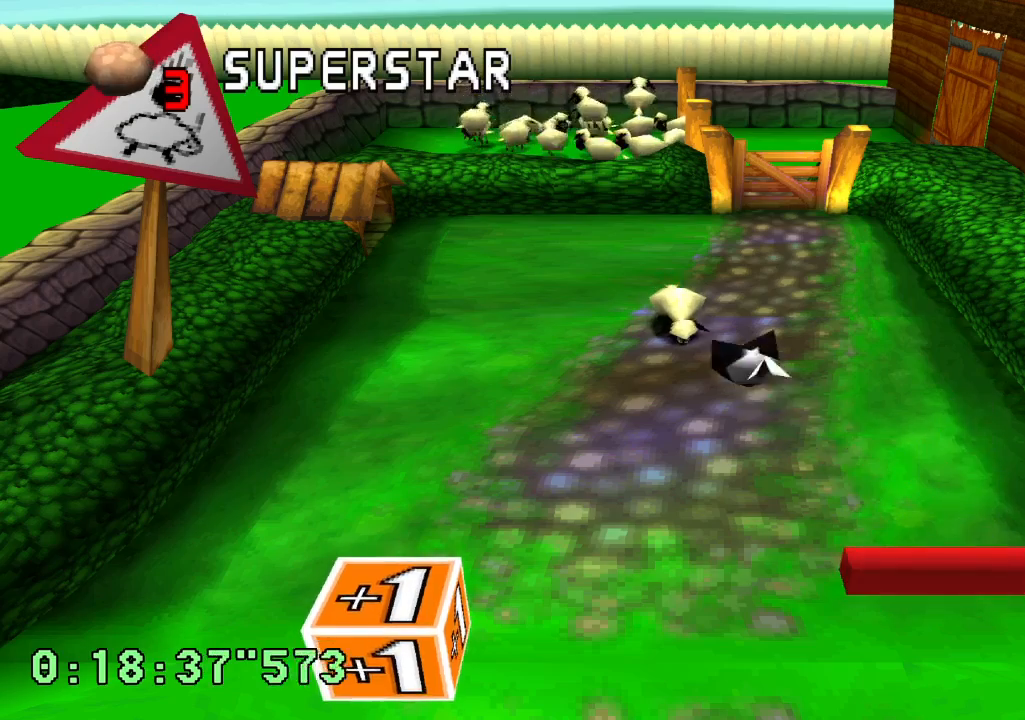
{"buttons": ["CROSS"], "left_stick": "center", "right_stick": "center", "events": [[450, "CROSS", "down"]]}
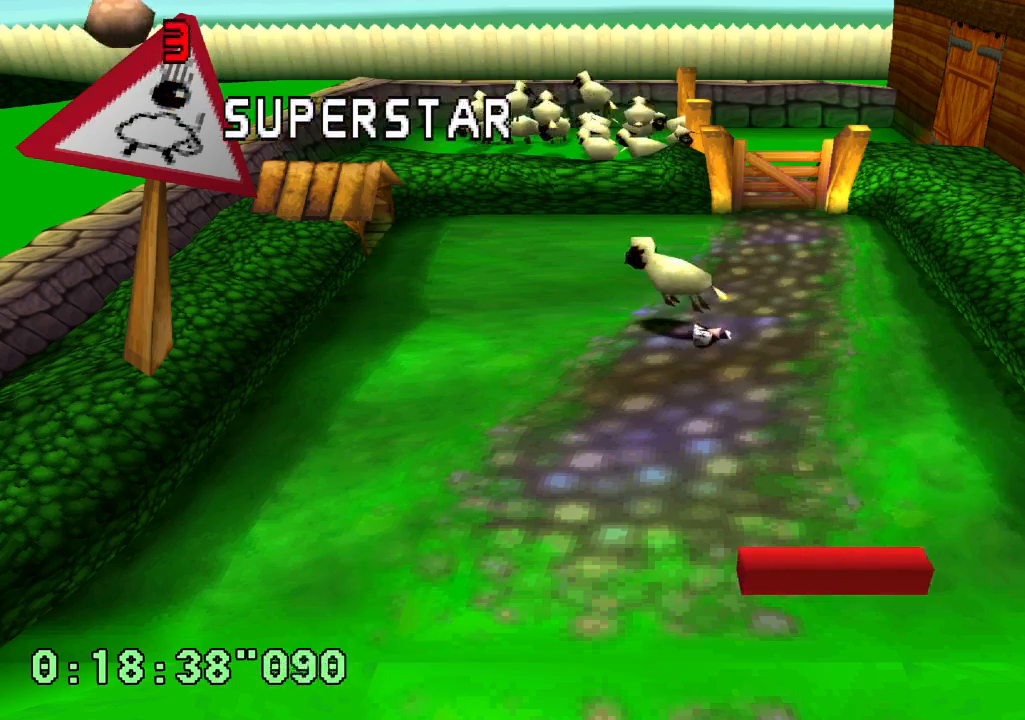
{"buttons": ["CROSS"], "left_stick": "center", "right_stick": "center", "events": []}
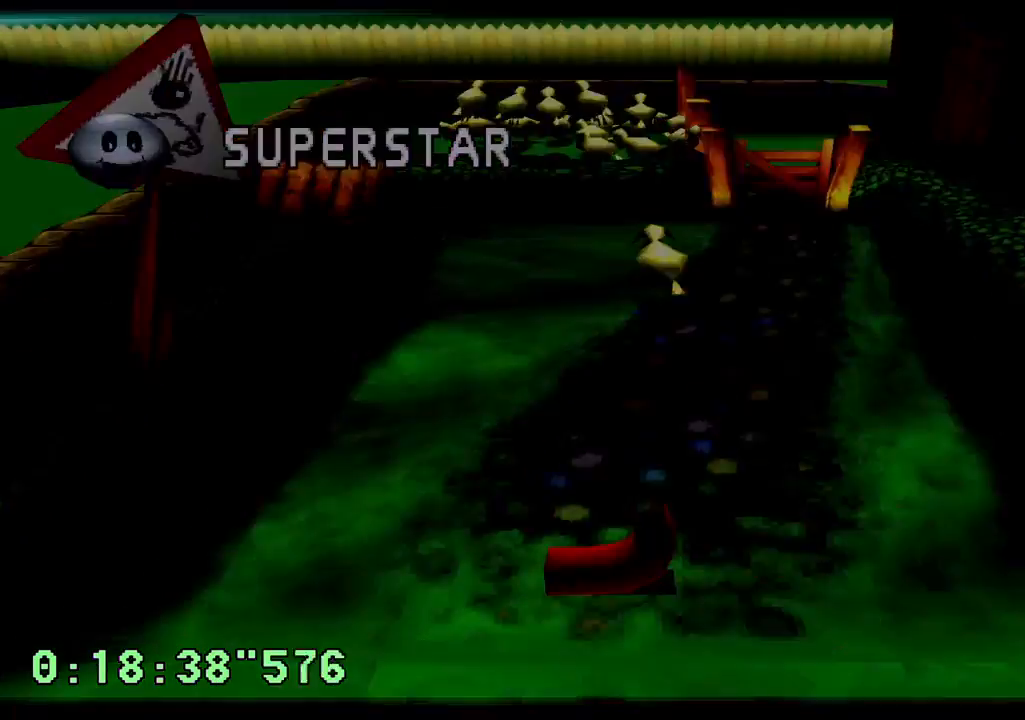
{"buttons": ["CROSS"], "left_stick": "center", "right_stick": "center", "events": [[50, "CROSS", "up"], [117, "CROSS", "down"], [200, "CROSS", "up"], [283, "CROSS", "down"], [350, "CROSS", "up"], [433, "CROSS", "down"]]}
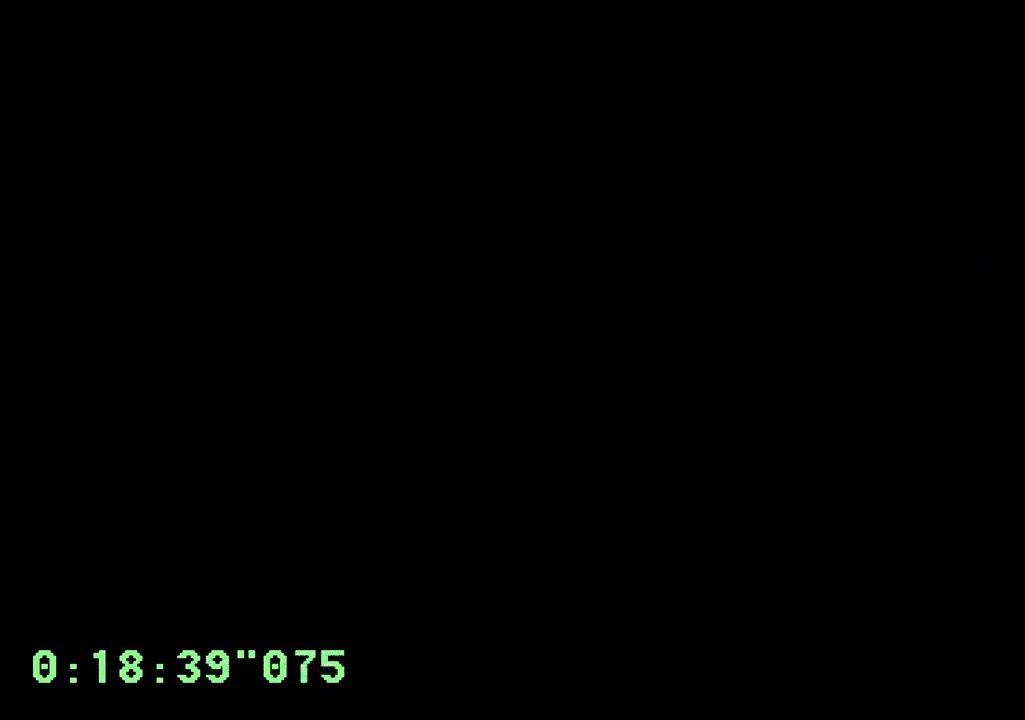
{"buttons": [], "left_stick": "center", "right_stick": "center", "events": [[17, "CROSS", "up"], [100, "CROSS", "down"], [167, "CROSS", "up"], [233, "CROSS", "down"], [317, "CROSS", "up"], [400, "CROSS", "down"], [467, "CROSS", "up"]]}